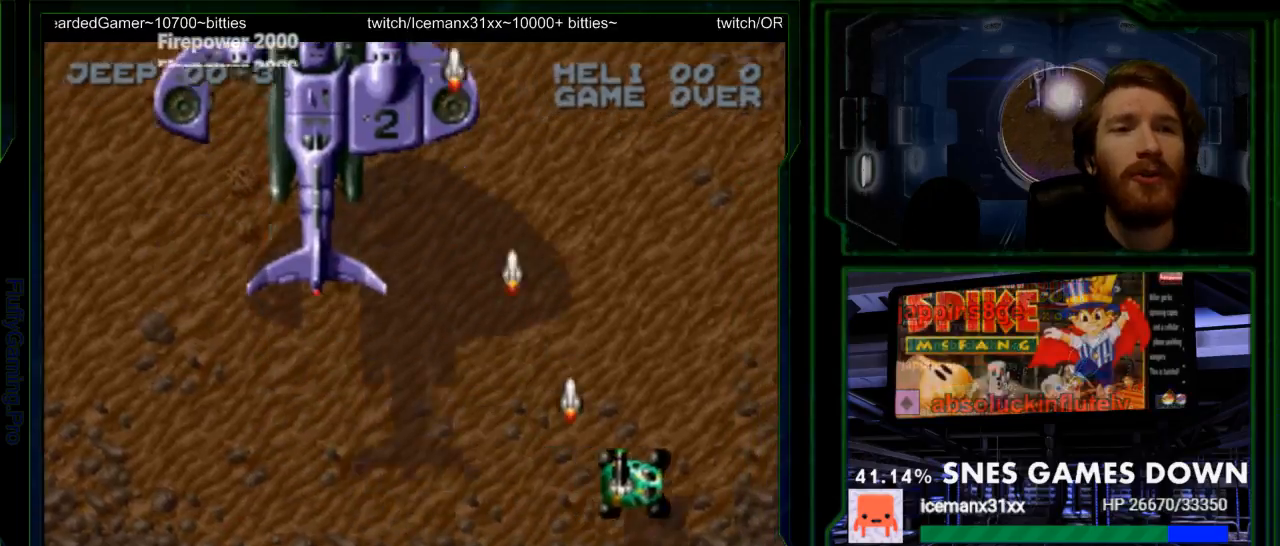
Gameplay with a controller (Nintendo layout); each line is a JSON object with the inputs held at the frame after it. "events" lists button and stick changes between this image and that frame as [ms after this image, input, new state], when the widget could be followed in between. Not read: L3 R3.
{"buttons": ["Y", "DPAD_LEFT"]}
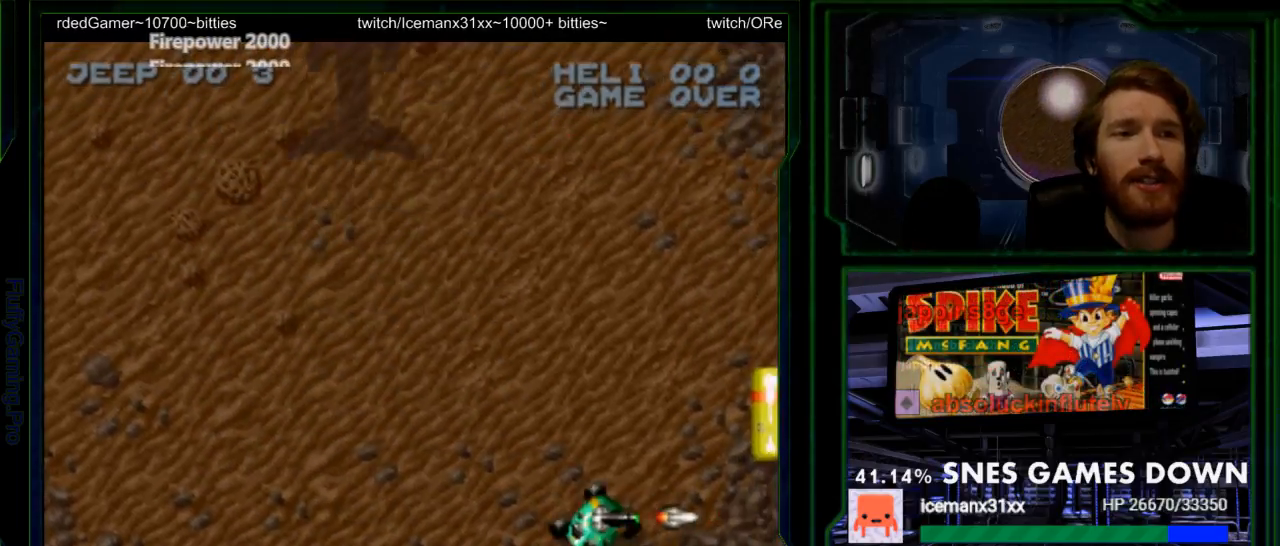
{"buttons": ["Y"], "events": [[33, "DPAD_LEFT", "up"], [33, "DPAD_UP", "down"], [200, "DPAD_RIGHT", "down"], [250, "DPAD_UP", "up"], [317, "DPAD_RIGHT", "up"]]}
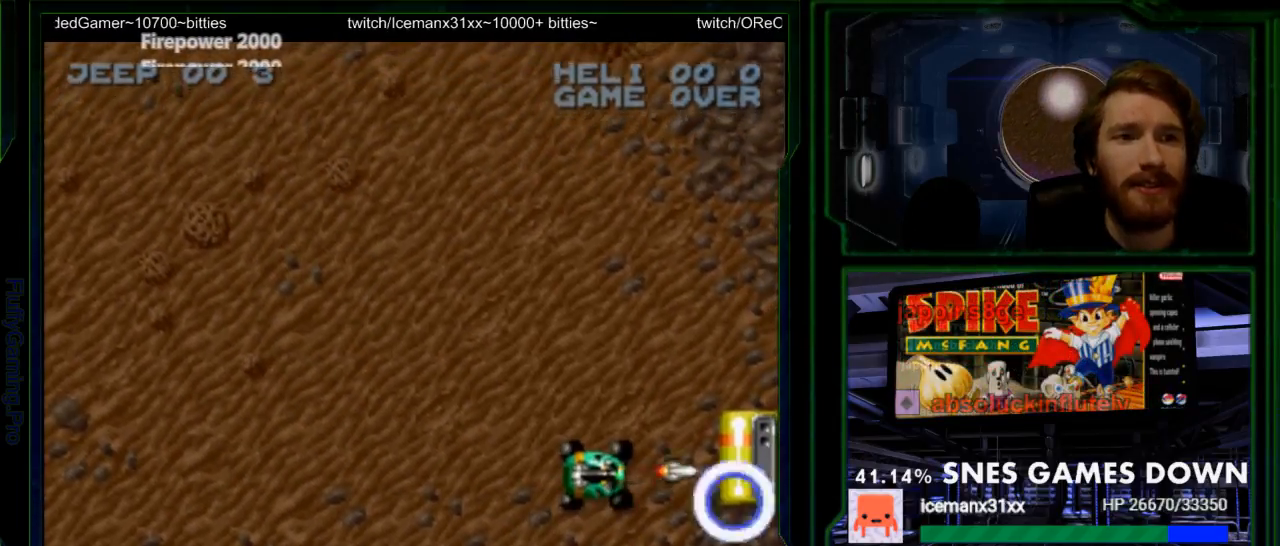
{"buttons": ["Y"], "events": [[17, "DPAD_DOWN", "down"], [117, "DPAD_DOWN", "up"]]}
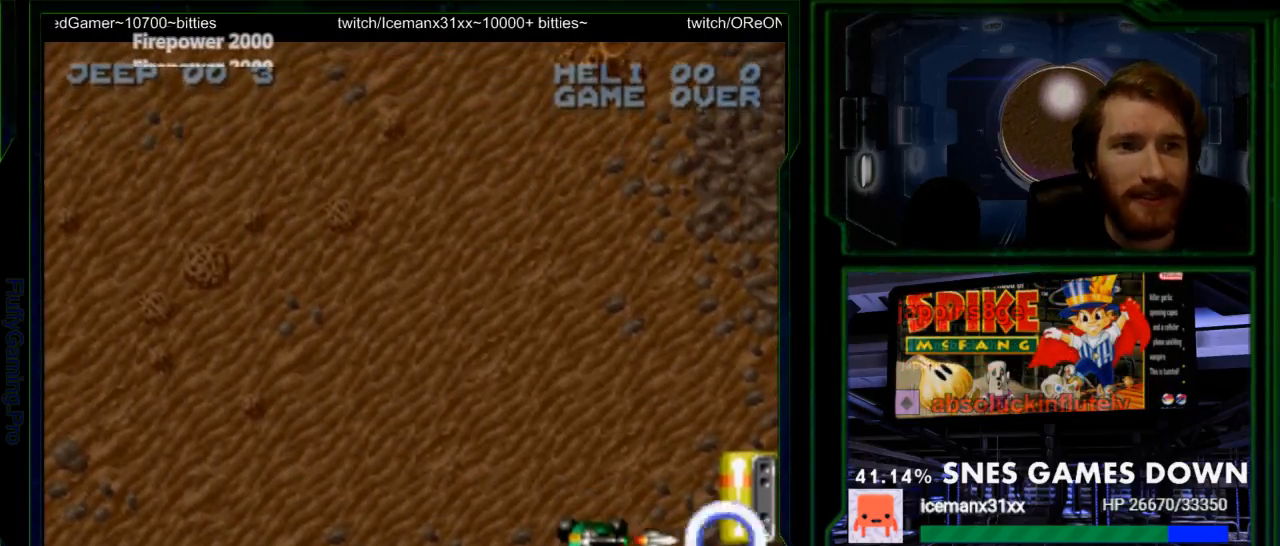
{"buttons": ["Y"], "events": [[33, "DPAD_UP", "down"], [133, "DPAD_UP", "up"]]}
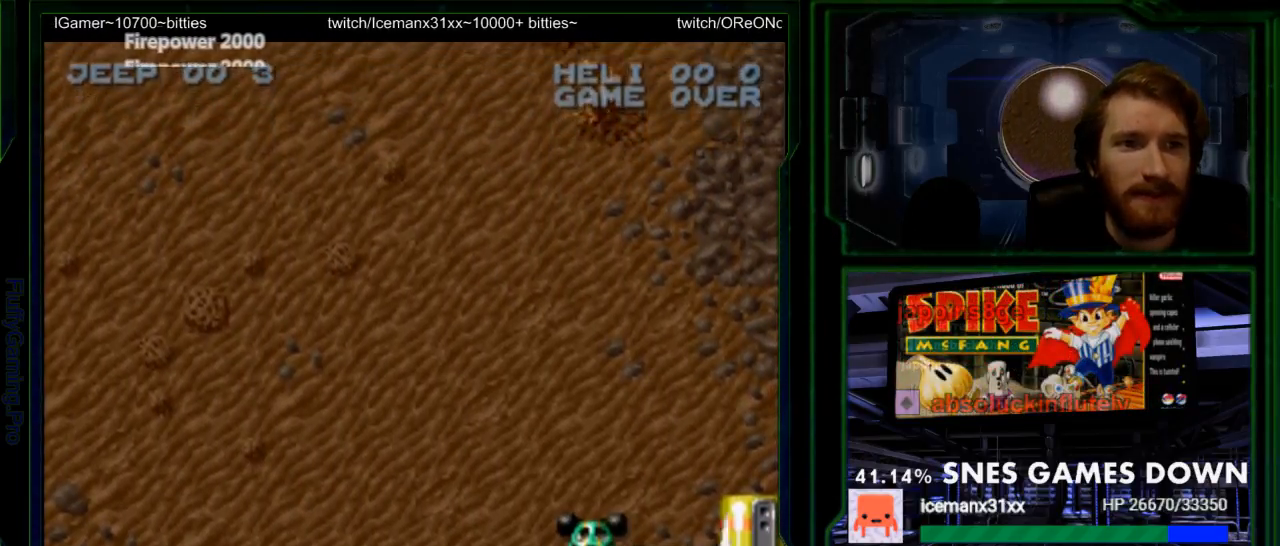
{"buttons": ["Y"], "events": []}
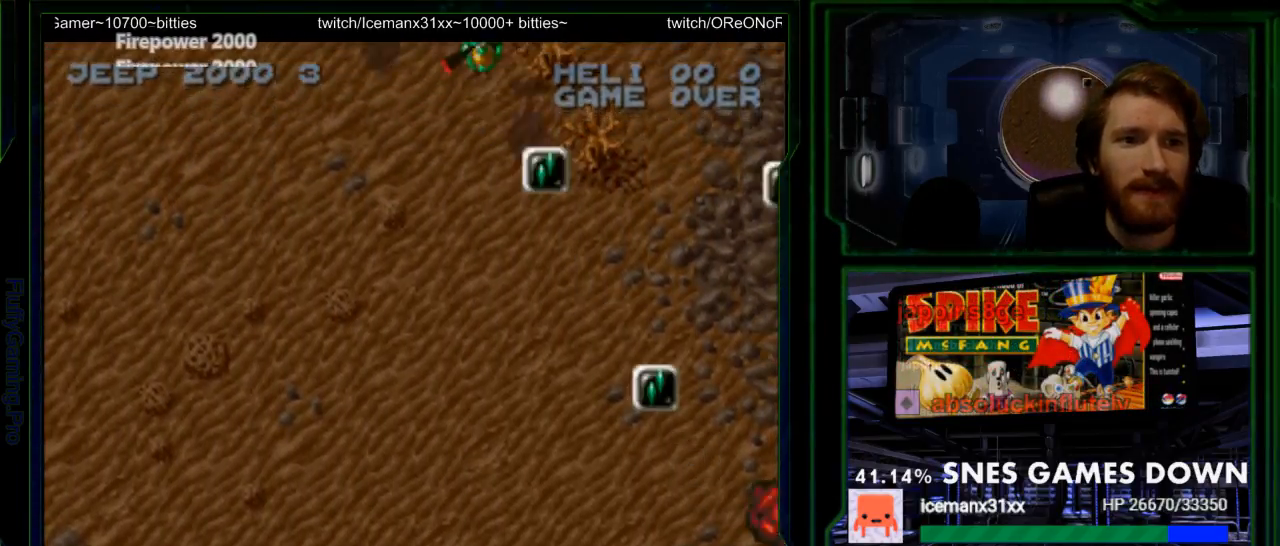
{"buttons": ["Y"], "events": [[50, "Y", "up"], [83, "DPAD_UP", "down"], [217, "Y", "down"], [433, "DPAD_UP", "up"], [467, "DPAD_LEFT", "down"], [500, "DPAD_LEFT", "up"]]}
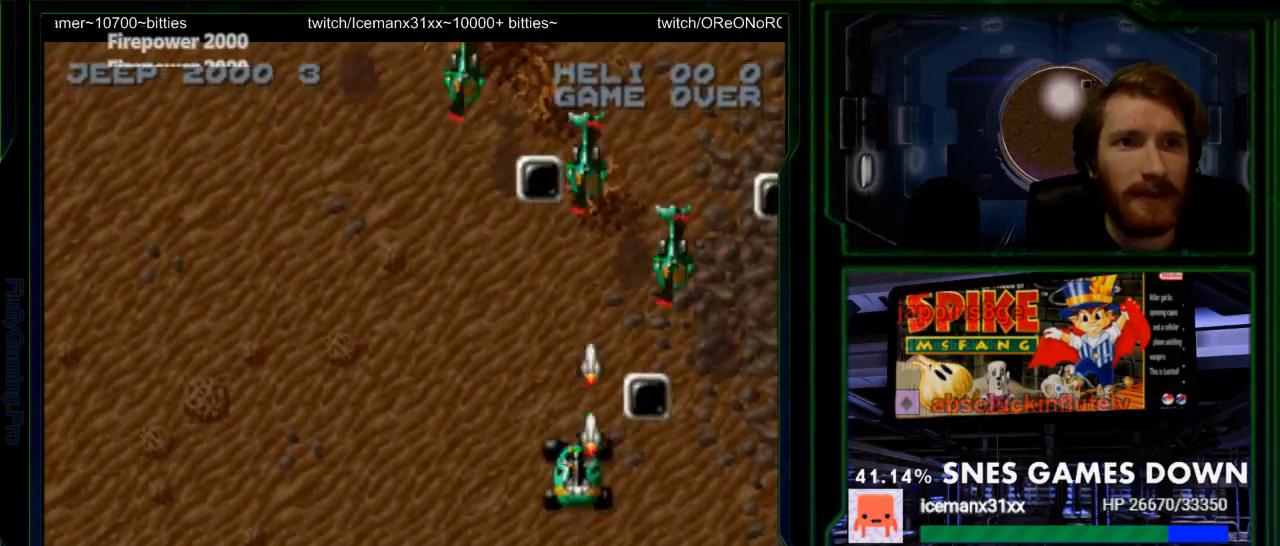
{"buttons": ["Y", "DPAD_UP"], "events": [[133, "DPAD_RIGHT", "down"], [233, "DPAD_RIGHT", "up"], [333, "DPAD_LEFT", "down"], [383, "DPAD_LEFT", "up"], [450, "DPAD_UP", "down"]]}
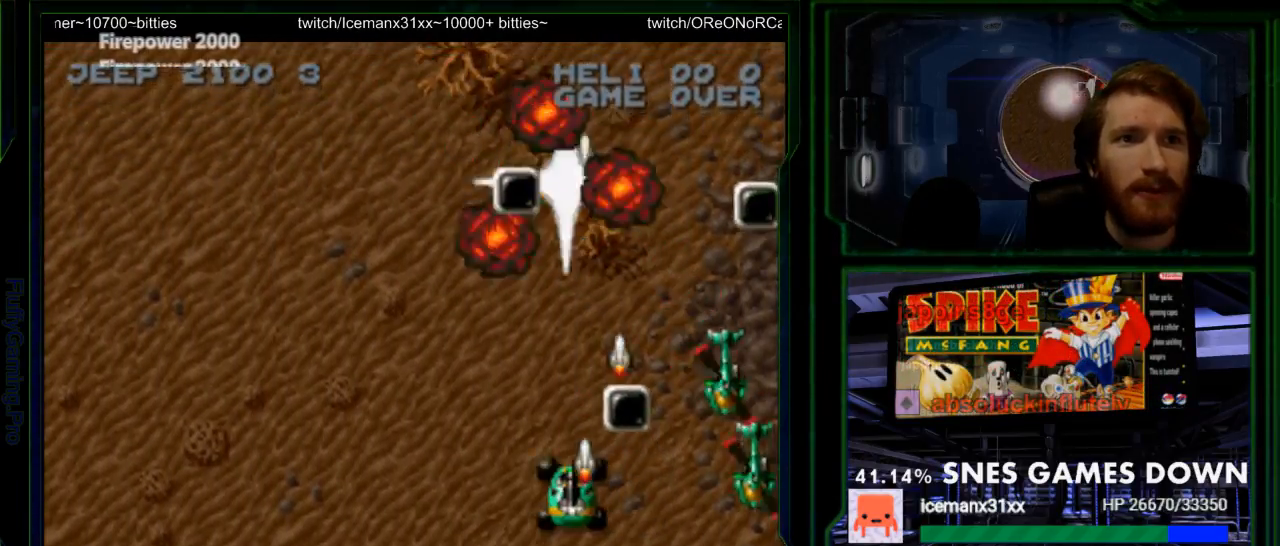
{"buttons": ["Y", "DPAD_UP", "DPAD_LEFT"], "events": [[400, "DPAD_LEFT", "down"]]}
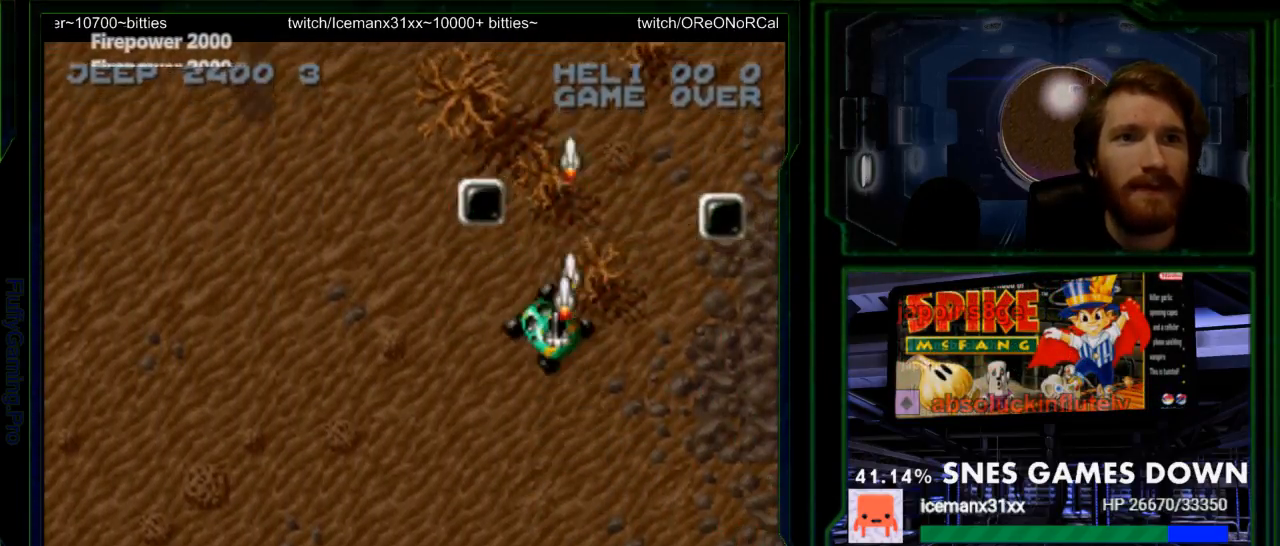
{"buttons": ["Y", "DPAD_RIGHT"], "events": [[167, "DPAD_LEFT", "up"], [283, "DPAD_RIGHT", "down"], [367, "DPAD_UP", "up"]]}
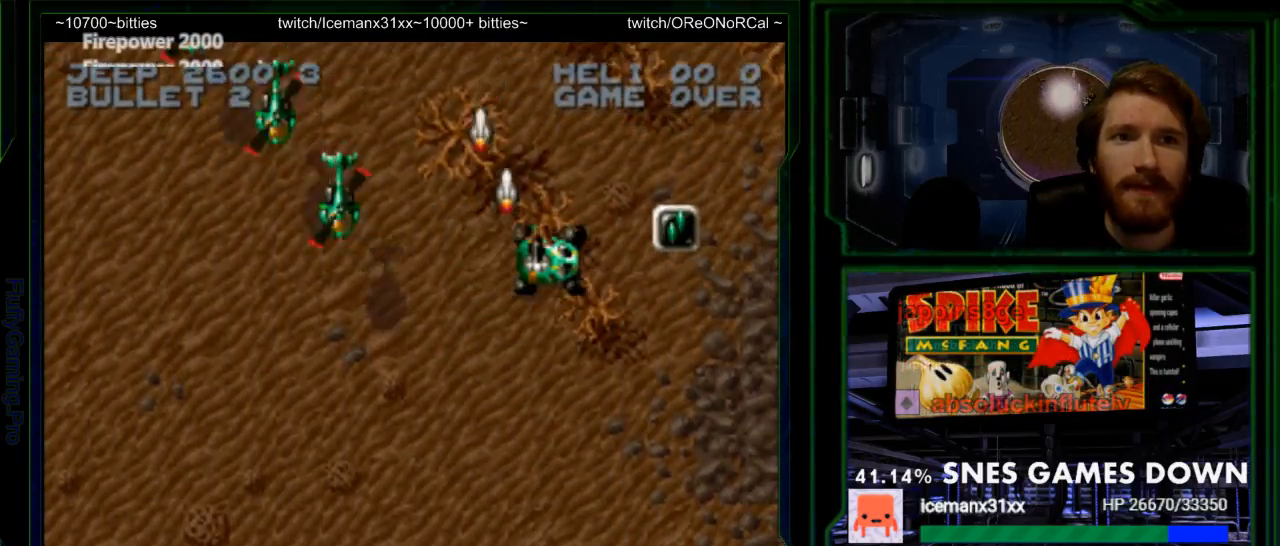
{"buttons": ["Y", "DPAD_DOWN"], "events": [[167, "Y", "up"], [183, "DPAD_LEFT", "down"], [183, "DPAD_RIGHT", "up"], [283, "Y", "down"], [350, "DPAD_LEFT", "up"], [483, "DPAD_DOWN", "down"]]}
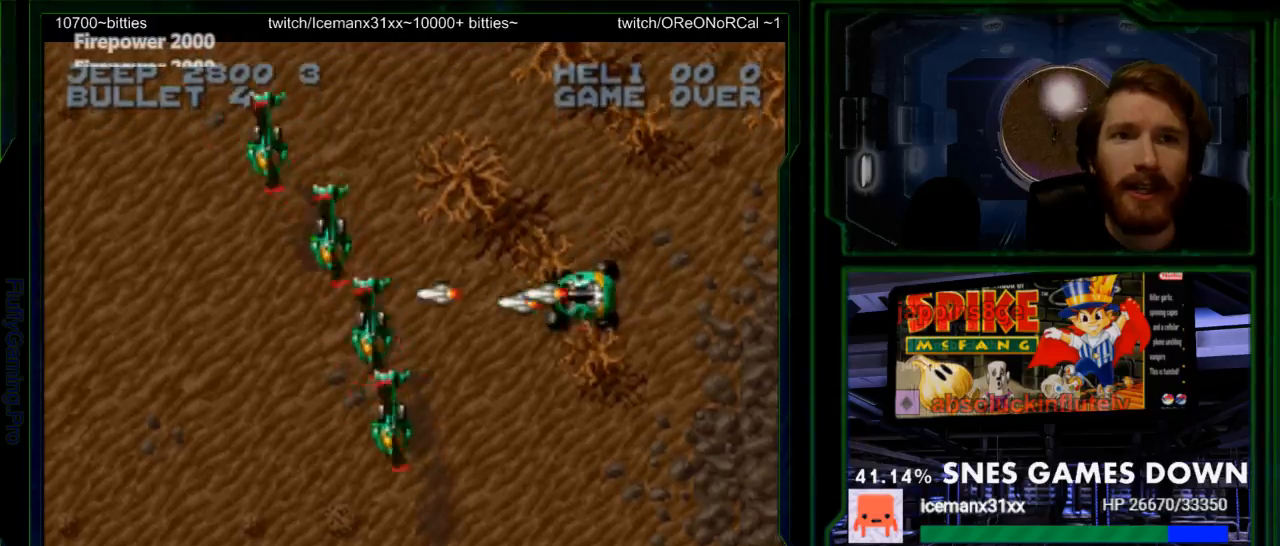
{"buttons": ["Y"], "events": [[167, "DPAD_RIGHT", "down"], [233, "DPAD_DOWN", "up"], [267, "DPAD_RIGHT", "up"], [267, "DPAD_UP", "down"], [417, "DPAD_UP", "up"]]}